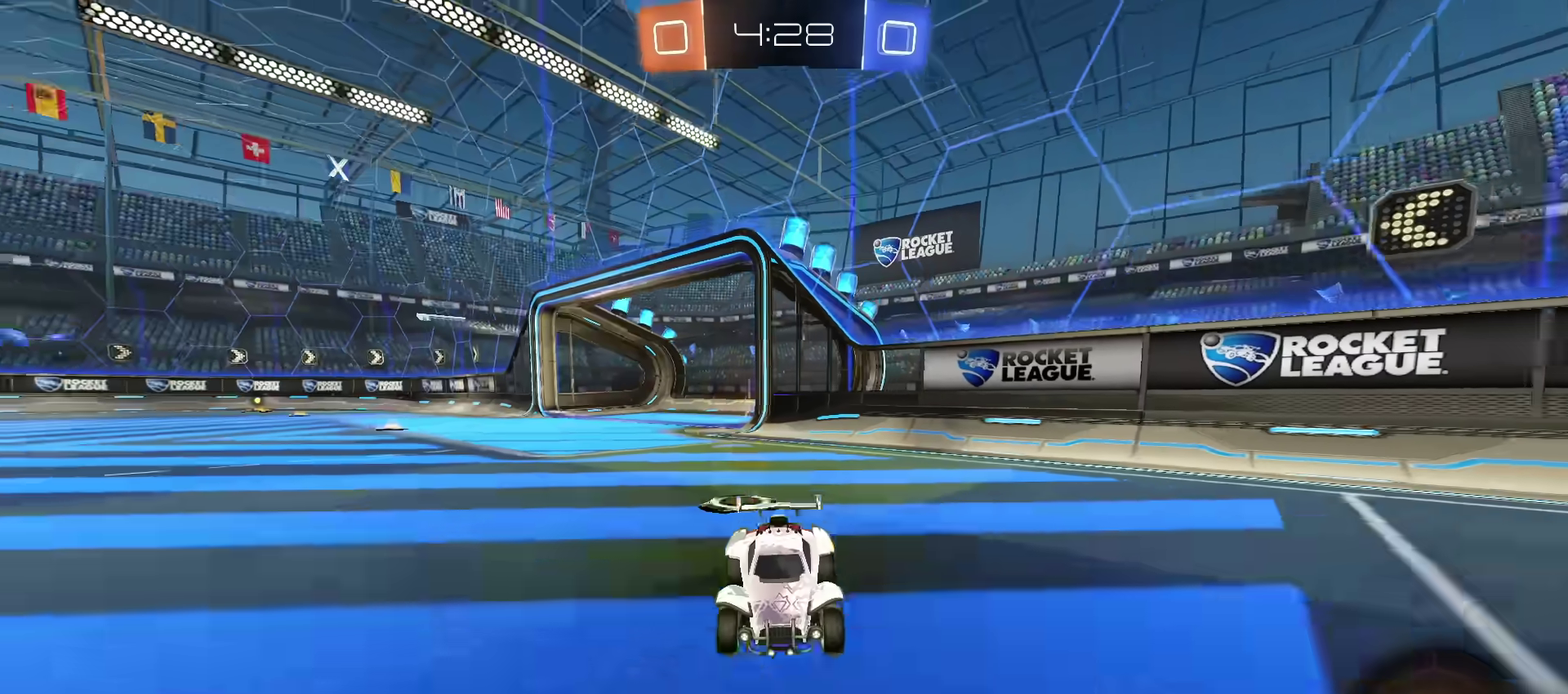
Gameplay with a controller (PlayStation layout); each line is a JSON object with the inputs held at the frame after it (dt_ms = milliseconds from this image to that frame). "events" lists button and stick changes between this image and that frame as [ms after this image, input, new state], when the widget could be followed in between. This document gives stick clicks only as held states, not as events. Not read: R1.
{"dt_ms": 401, "buttons": ["R2"], "left_stick": "center", "right_stick": "center", "events": [[234, "left_stick", "left"], [351, "left_stick", "center"]]}
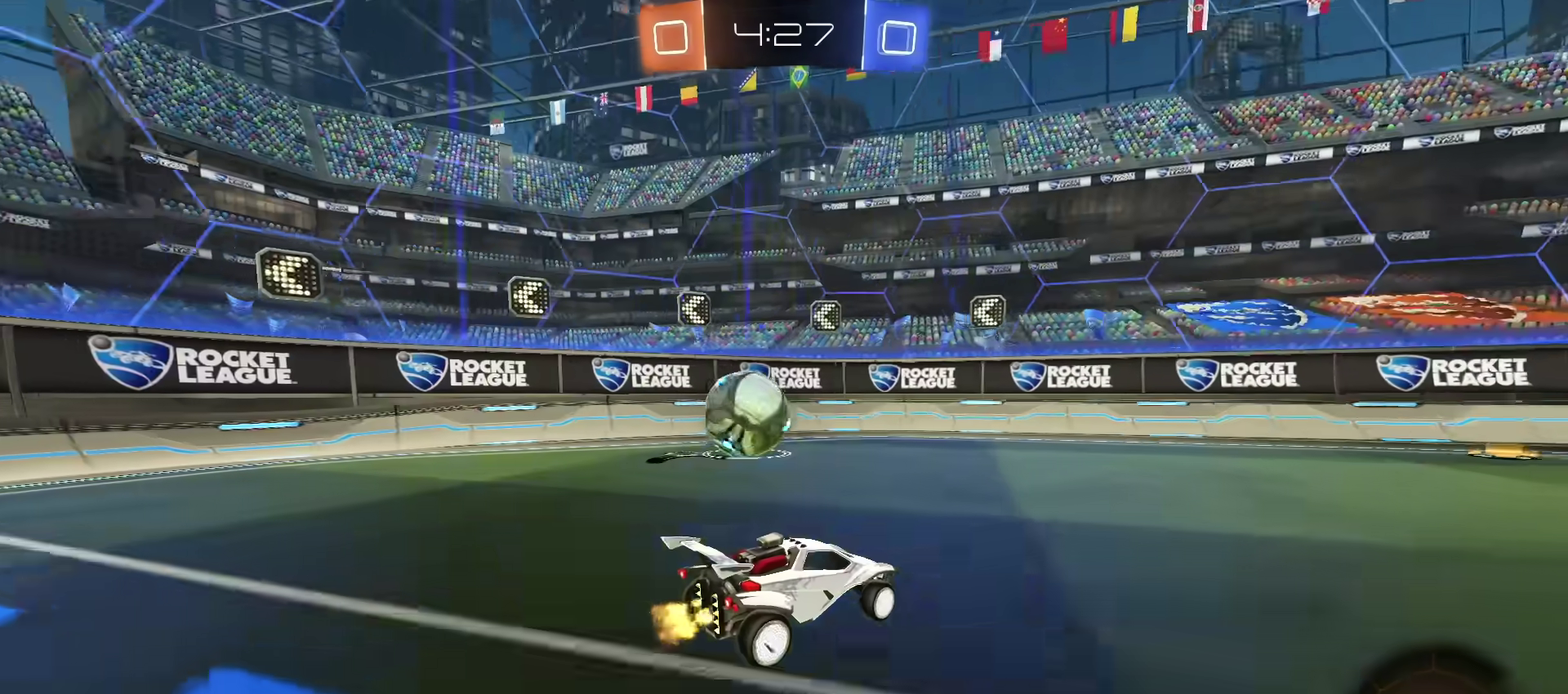
{"dt_ms": 400, "buttons": ["L1"], "left_stick": "left", "right_stick": "center", "events": [[133, "left_stick", "left"], [150, "L1", "down"], [367, "R2", "up"]]}
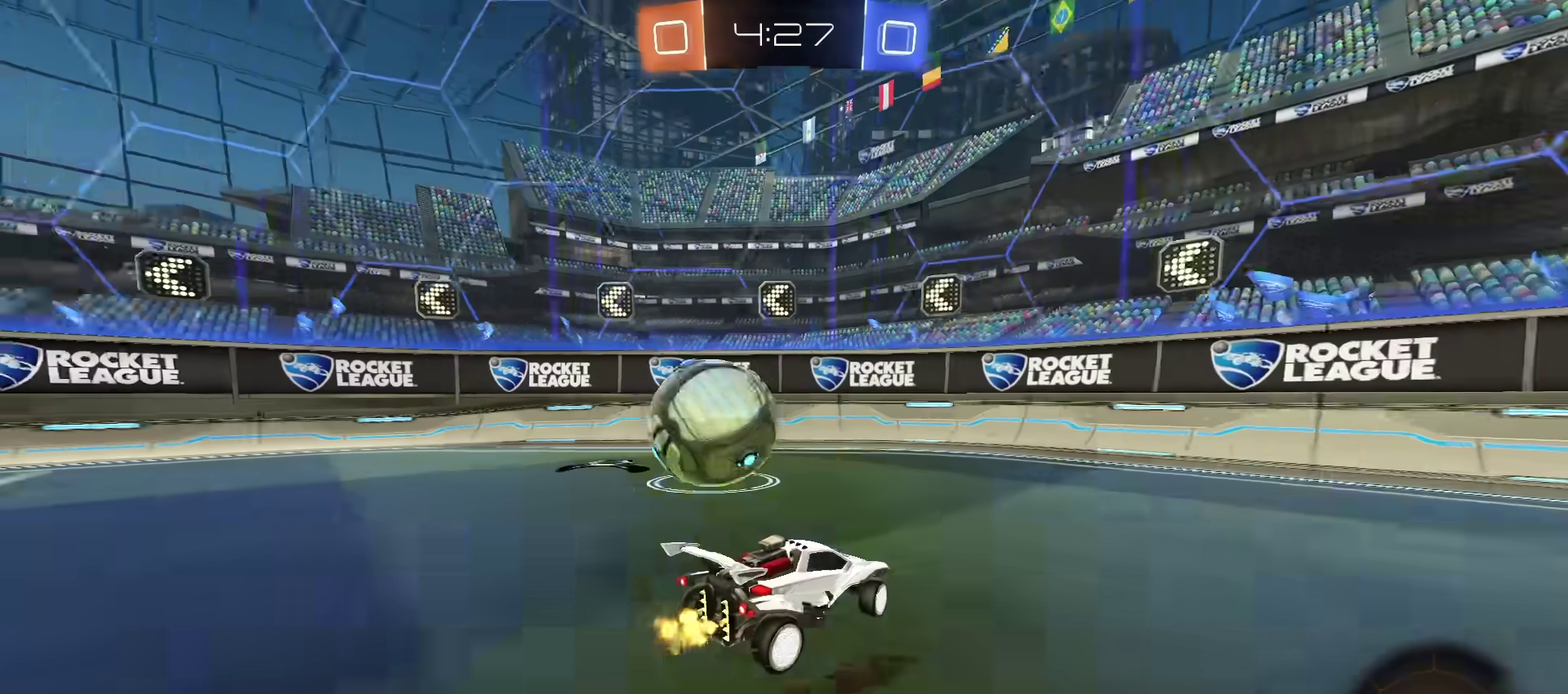
{"dt_ms": 601, "buttons": ["L1", "L2"], "left_stick": "right", "right_stick": "center", "events": [[84, "left_stick", "down-left"], [134, "left_stick", "down"], [167, "L2", "down"], [184, "L1", "up"], [184, "left_stick", "down-right"], [234, "left_stick", "right"], [401, "L1", "down"]]}
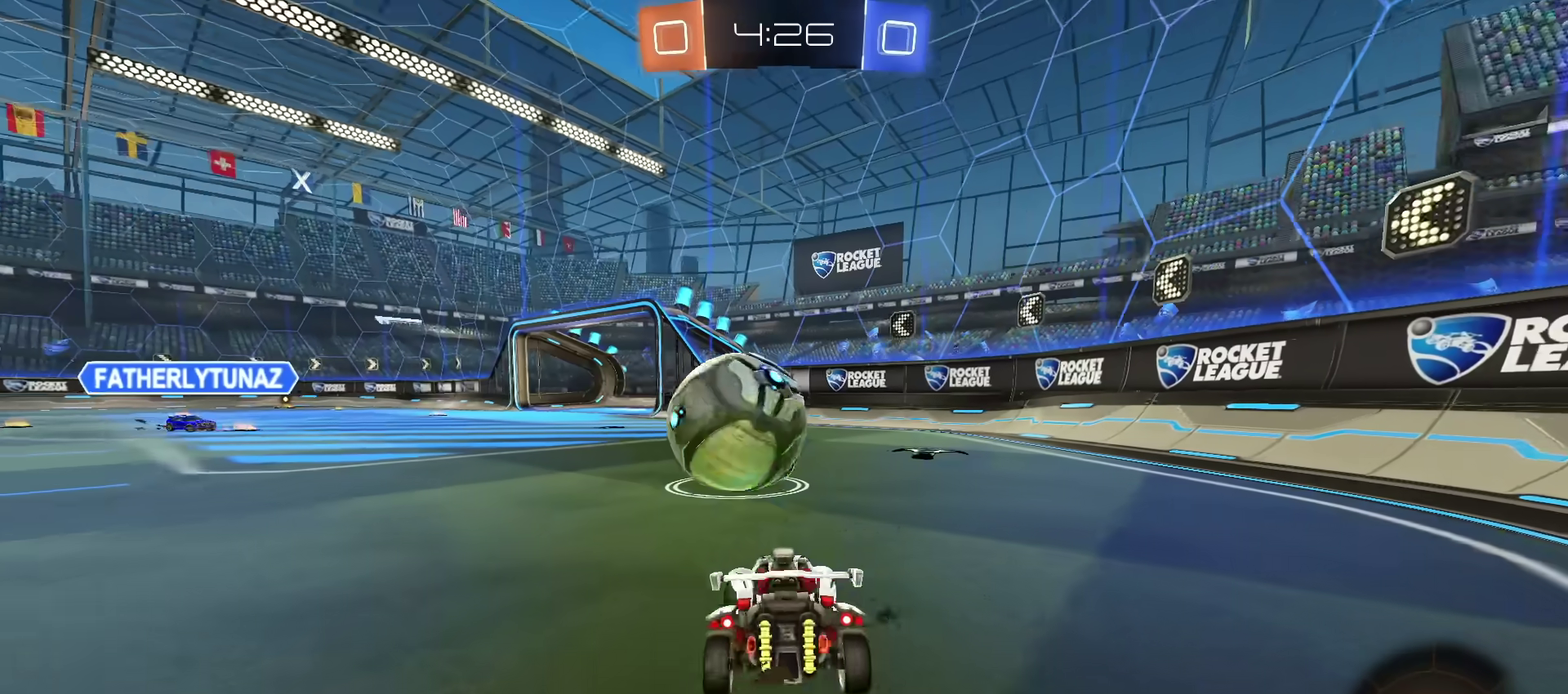
{"dt_ms": 400, "buttons": ["R2"], "left_stick": "left", "right_stick": "center", "events": [[50, "L1", "up"], [83, "L2", "up"], [83, "R2", "down"], [117, "left_stick", "center"], [367, "left_stick", "left"]]}
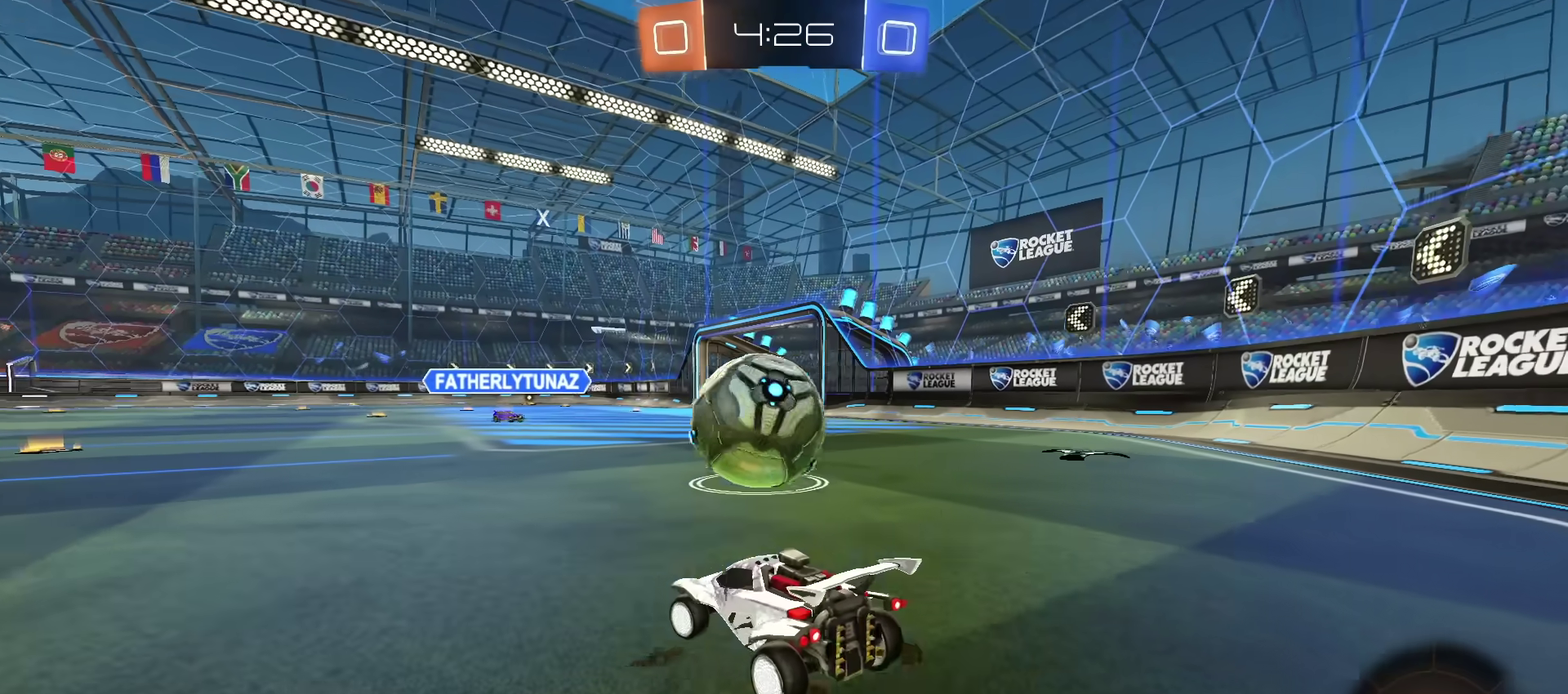
{"dt_ms": 701, "buttons": ["R2"], "left_stick": "up-right", "right_stick": "center", "events": [[84, "left_stick", "center"], [234, "left_stick", "left"], [317, "left_stick", "center"], [601, "left_stick", "up-right"]]}
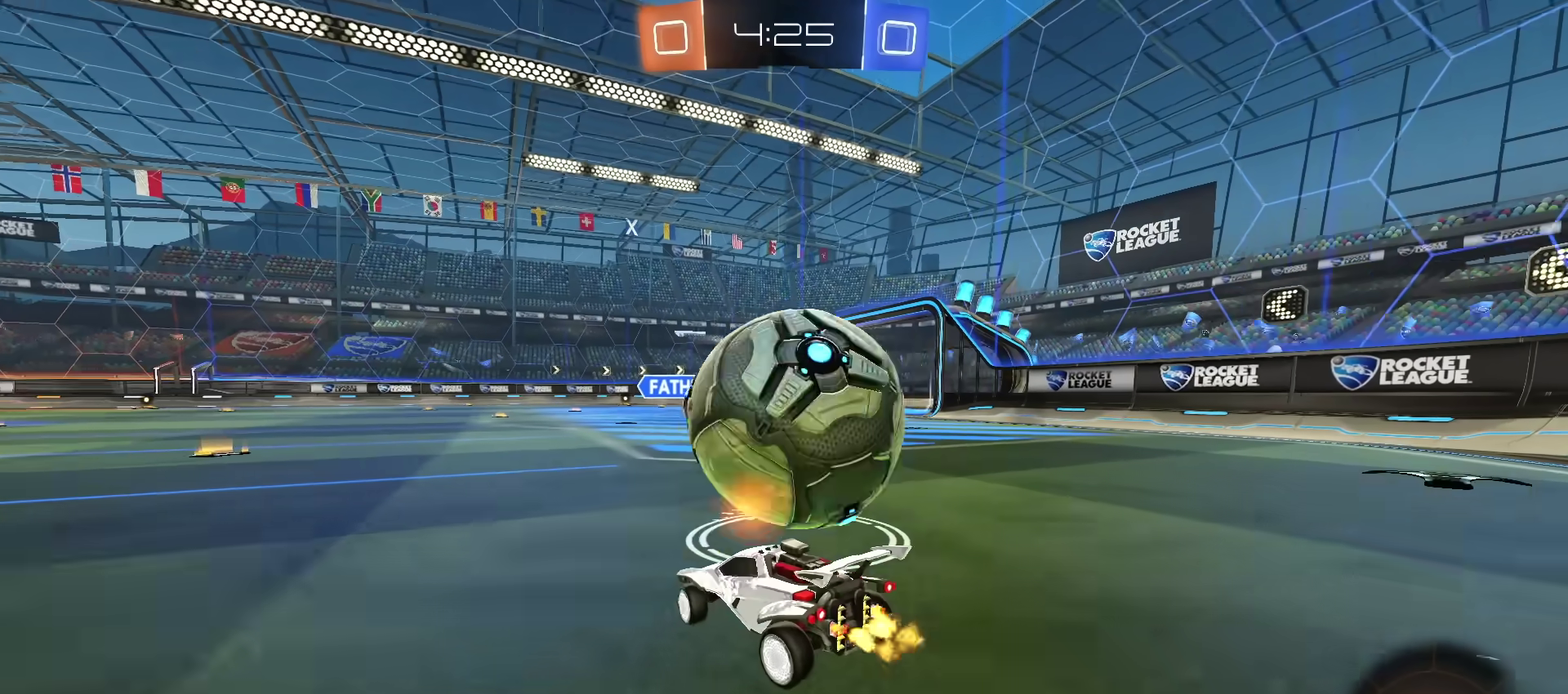
{"dt_ms": 400, "buttons": [], "left_stick": "left", "right_stick": "center", "events": [[183, "left_stick", "center"], [233, "R2", "up"], [250, "left_stick", "left"], [300, "CROSS", "down"], [350, "CROSS", "up"]]}
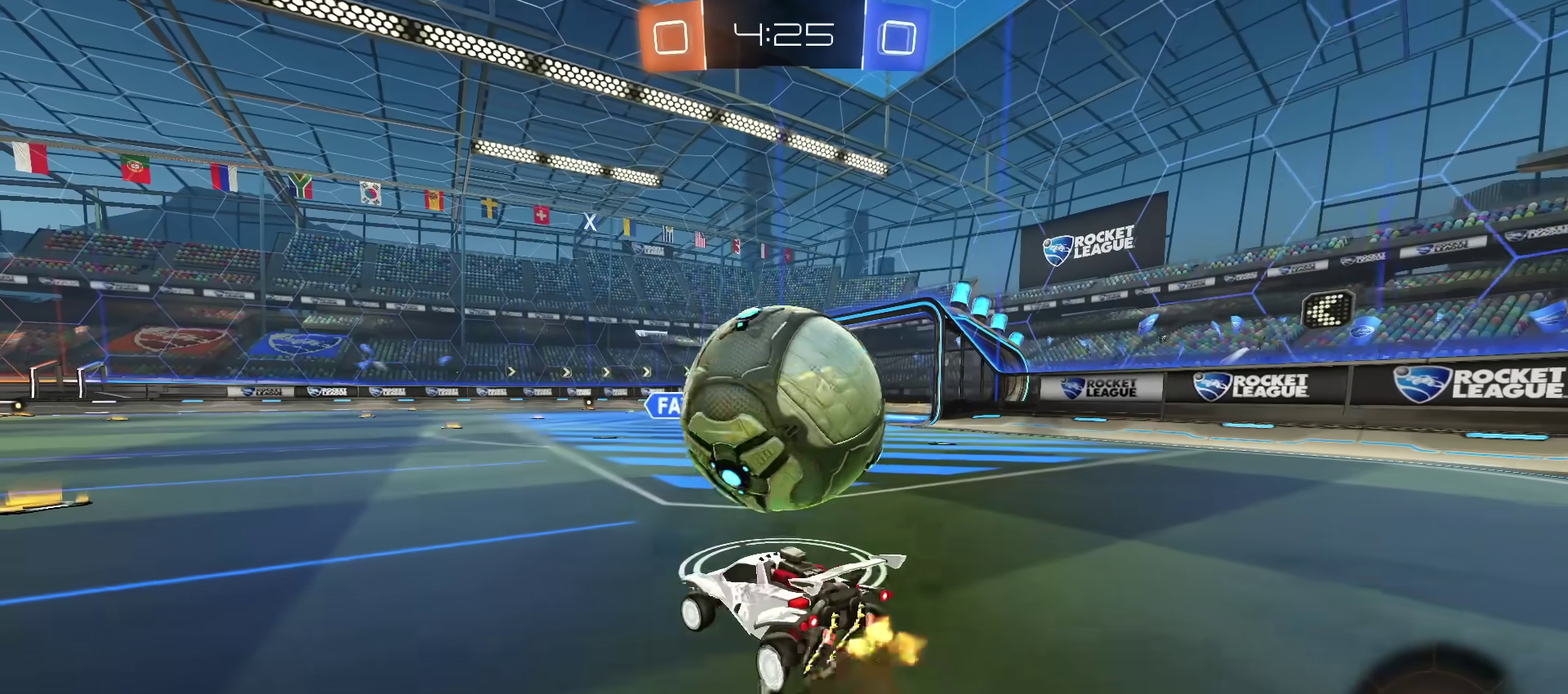
{"dt_ms": 301, "buttons": ["CIRCLE", "R2"], "left_stick": "right", "right_stick": "center", "events": [[17, "left_stick", "center"], [84, "R2", "down"], [150, "CIRCLE", "down"], [167, "left_stick", "right"]]}
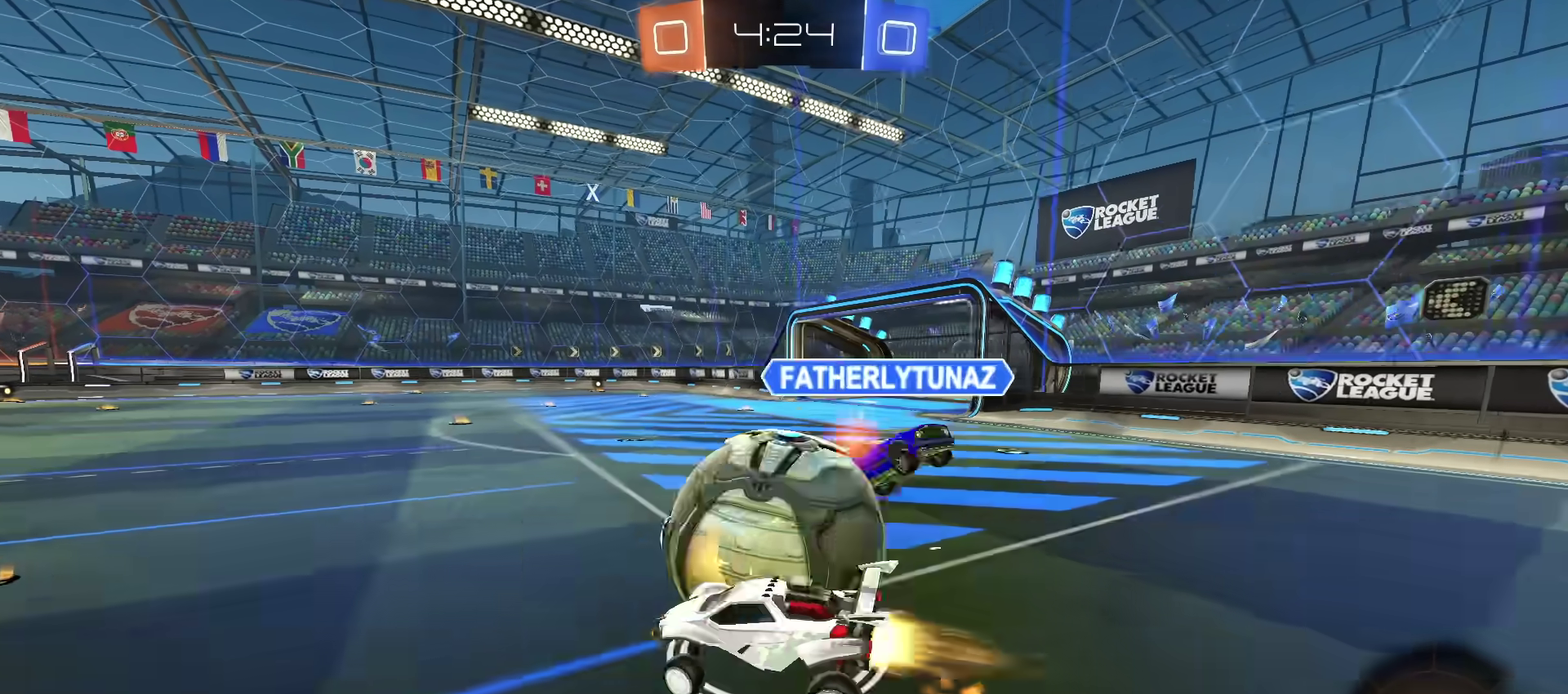
{"dt_ms": 700, "buttons": ["L1", "R2"], "left_stick": "down-right", "right_stick": "center", "events": [[250, "L1", "down"], [283, "CIRCLE", "up"], [367, "L1", "up"], [367, "left_stick", "down-right"], [467, "L1", "down"], [500, "CROSS", "down"], [550, "CROSS", "up"], [617, "CROSS", "down"], [667, "CROSS", "up"]]}
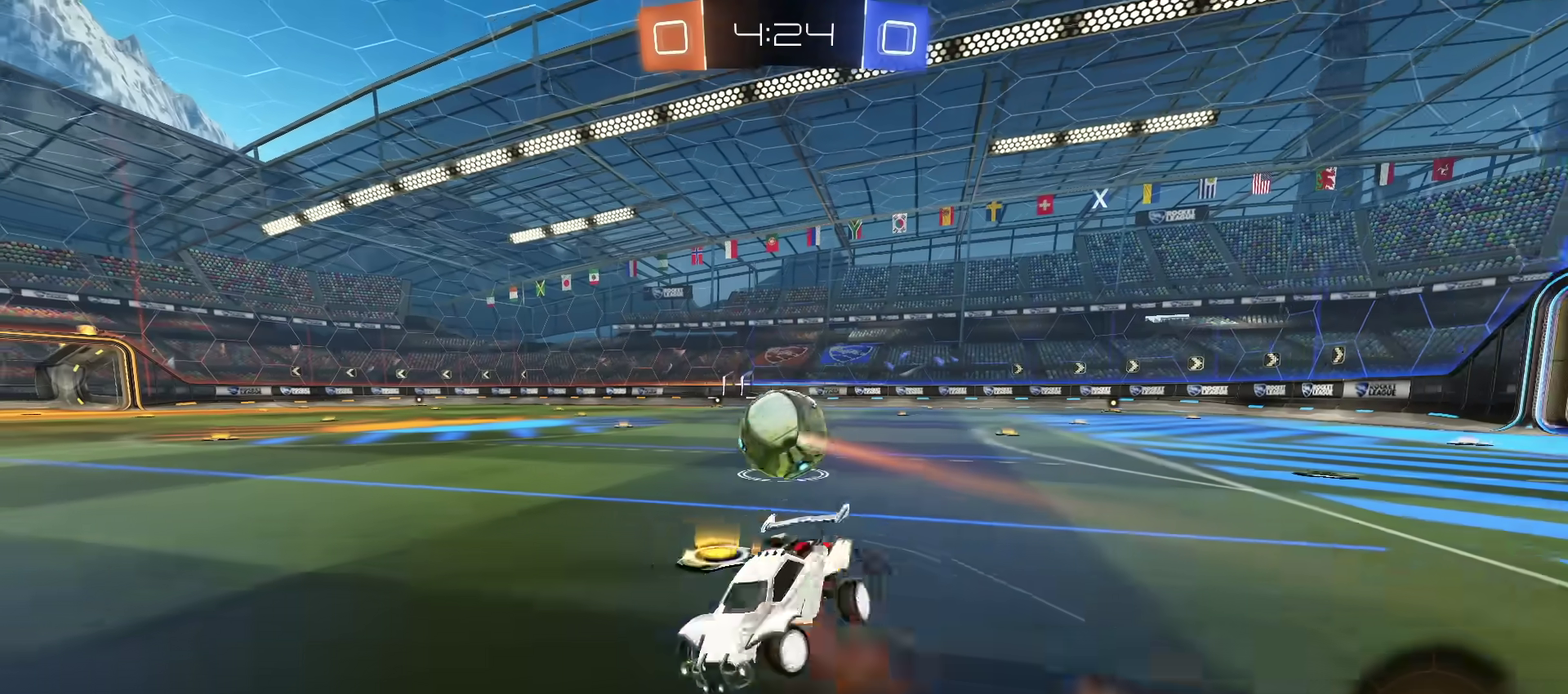
{"dt_ms": 584, "buttons": ["CIRCLE"], "left_stick": "up-right", "right_stick": "center", "events": [[34, "CROSS", "down"], [34, "left_stick", "center"], [84, "CROSS", "up"], [134, "left_stick", "down"], [167, "L1", "up"], [200, "R2", "up"], [217, "left_stick", "down-left"], [351, "left_stick", "left"], [434, "CIRCLE", "down"], [434, "left_stick", "up-left"], [484, "left_stick", "up"], [534, "left_stick", "up-right"]]}
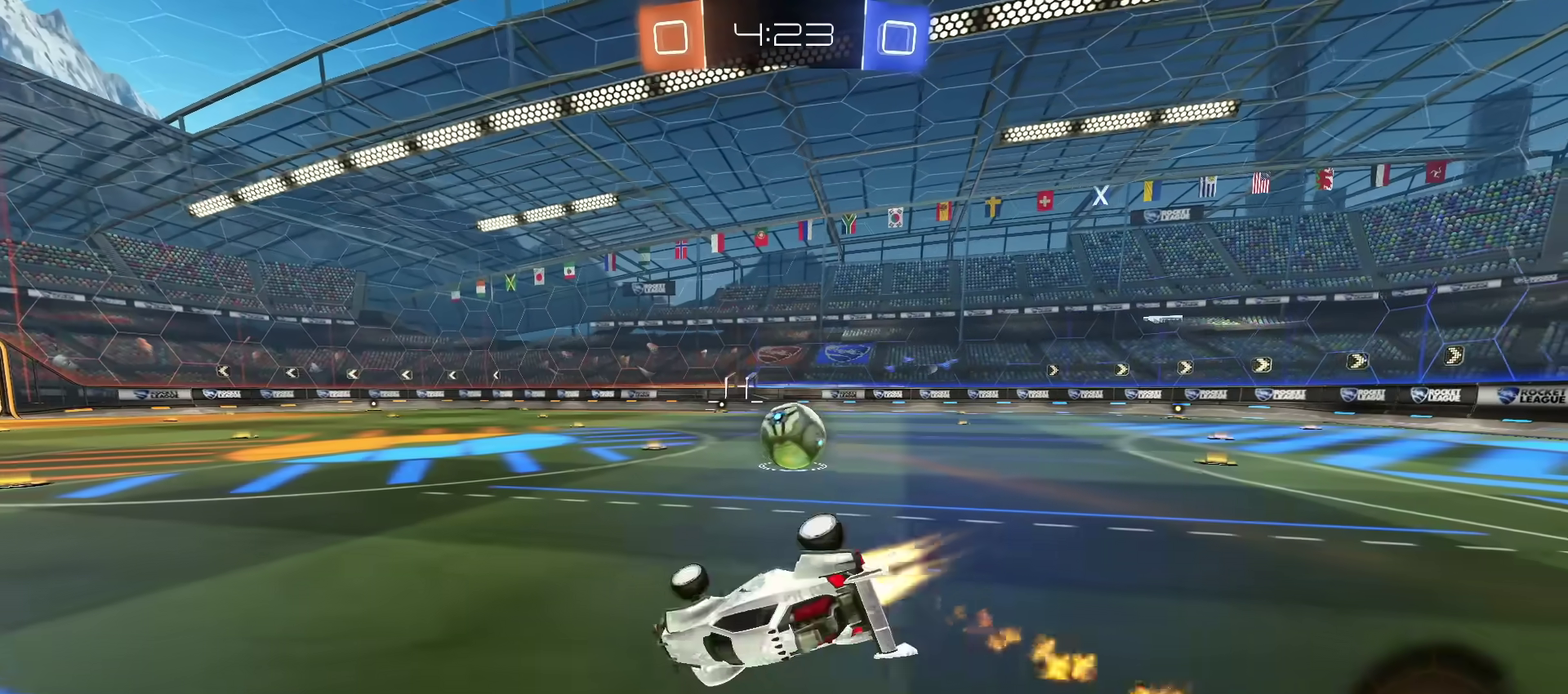
{"dt_ms": 401, "buttons": ["R2"], "left_stick": "right", "right_stick": "center", "events": [[67, "CIRCLE", "up"], [117, "left_stick", "right"], [250, "R2", "down"]]}
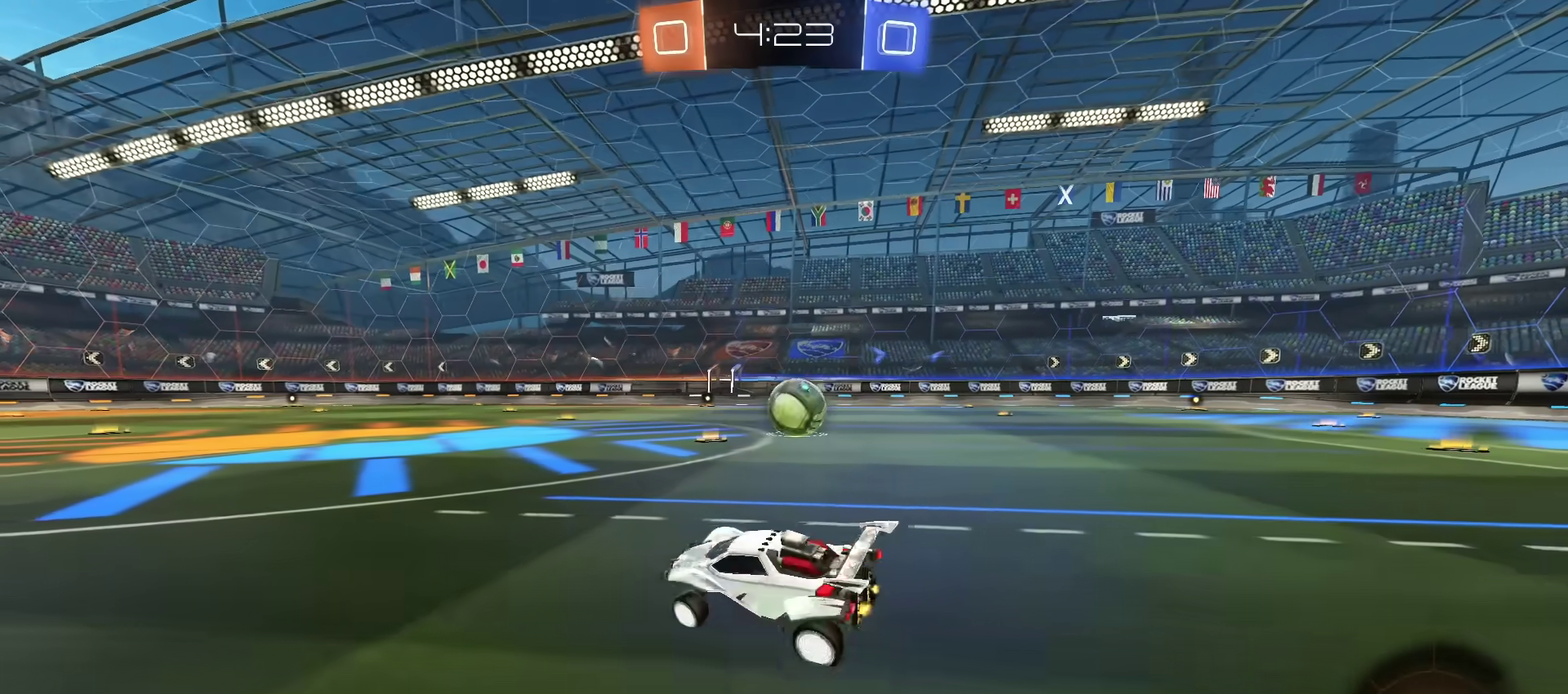
{"dt_ms": 600, "buttons": ["CROSS", "CIRCLE", "R2"], "left_stick": "up-right", "right_stick": "center", "events": [[317, "left_stick", "up-right"], [433, "CIRCLE", "down"], [450, "left_stick", "center"], [467, "CROSS", "down"], [500, "left_stick", "down-left"], [517, "CROSS", "up"], [567, "left_stick", "up-right"], [584, "CROSS", "down"]]}
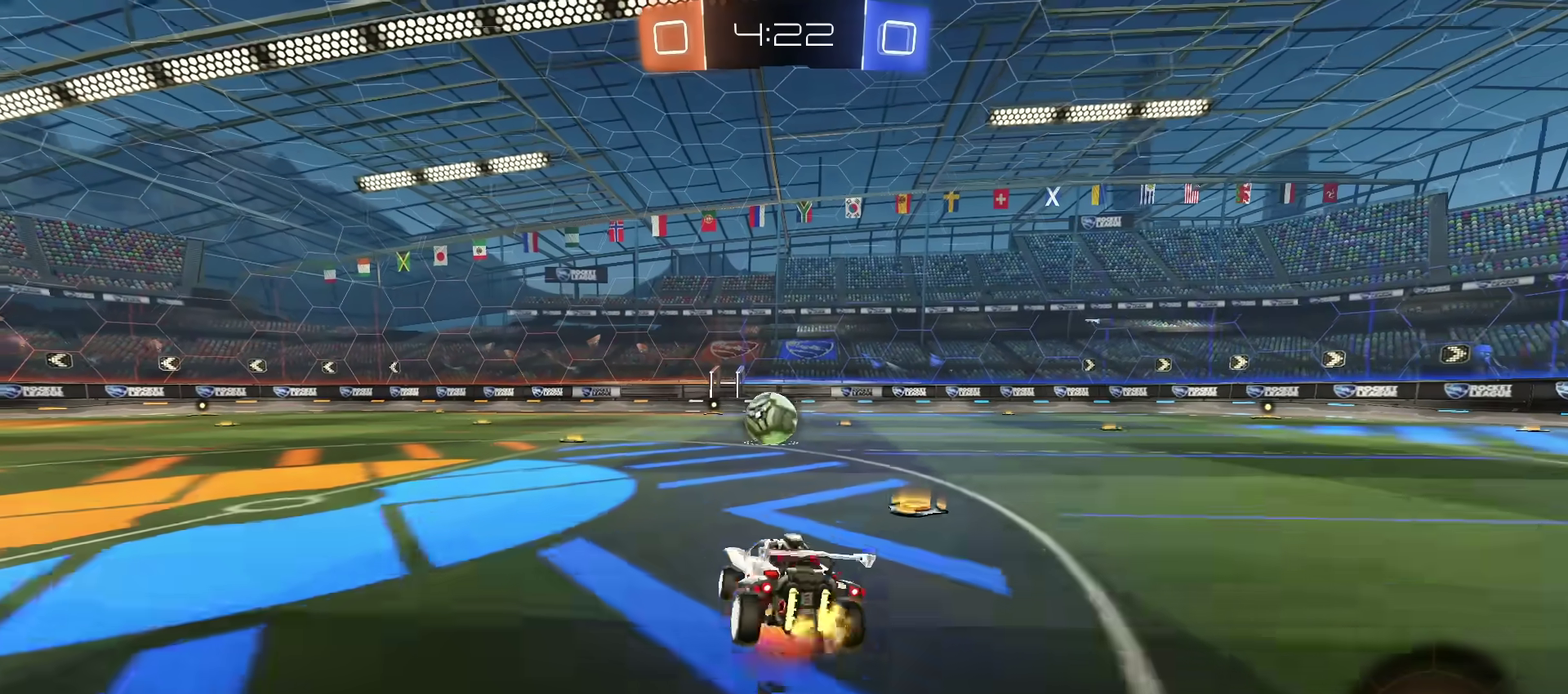
{"dt_ms": 401, "buttons": ["CIRCLE", "R2"], "left_stick": "right", "right_stick": "center"}
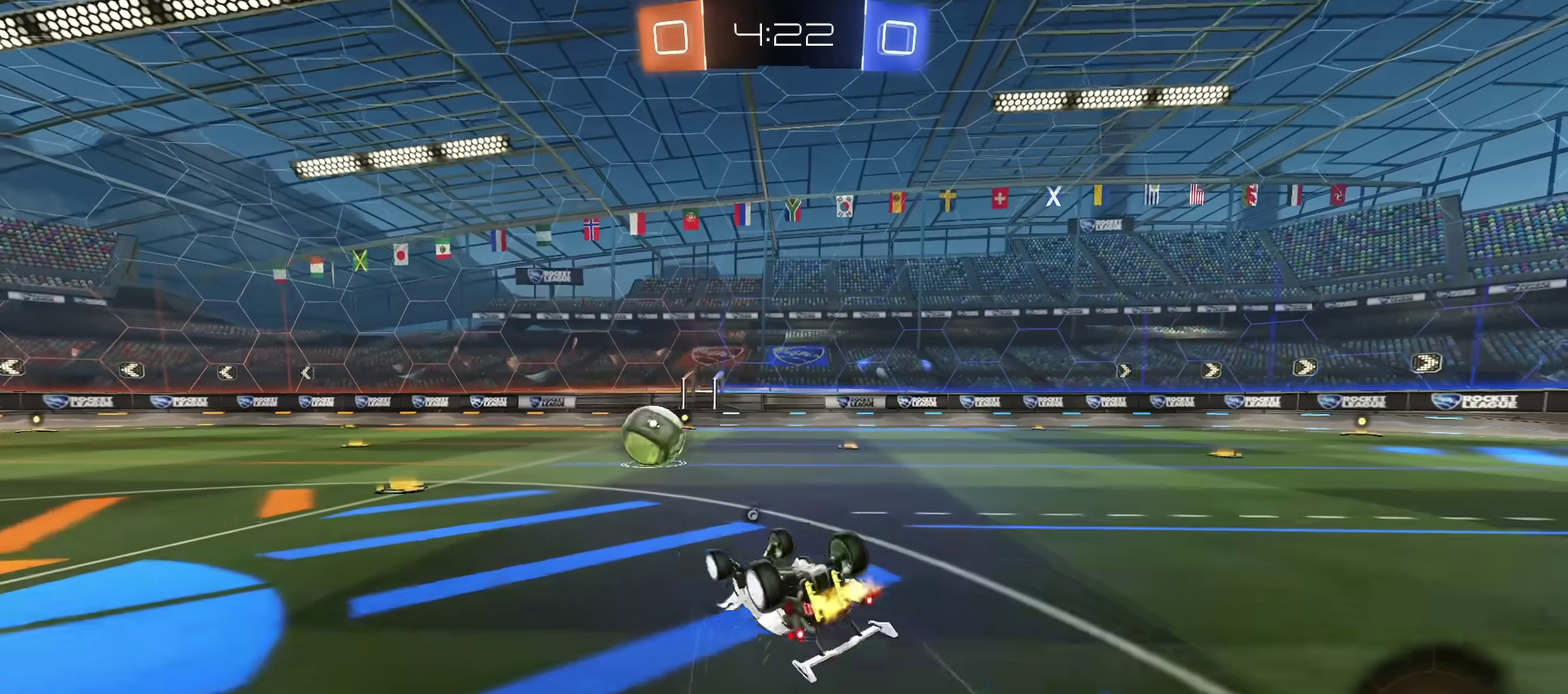
{"dt_ms": 300, "buttons": ["CIRCLE", "L1", "R2"], "left_stick": "down-right", "right_stick": "center"}
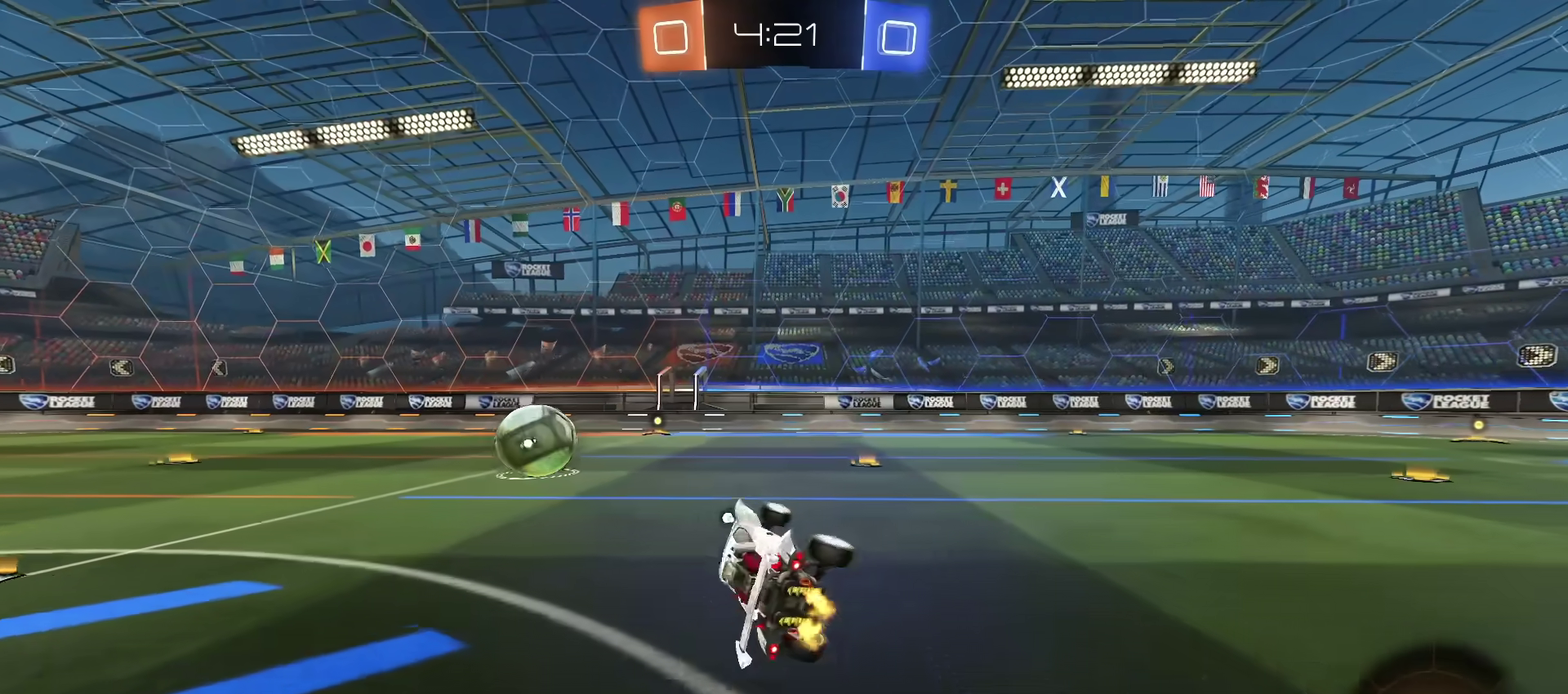
{"dt_ms": 701, "buttons": ["CIRCLE", "R2"], "left_stick": "center", "right_stick": "center", "events": [[67, "L1", "up"], [83, "left_stick", "right"], [183, "left_stick", "center"], [467, "left_stick", "left"], [517, "TRIANGLE", "down"], [517, "left_stick", "center"], [651, "TRIANGLE", "up"]]}
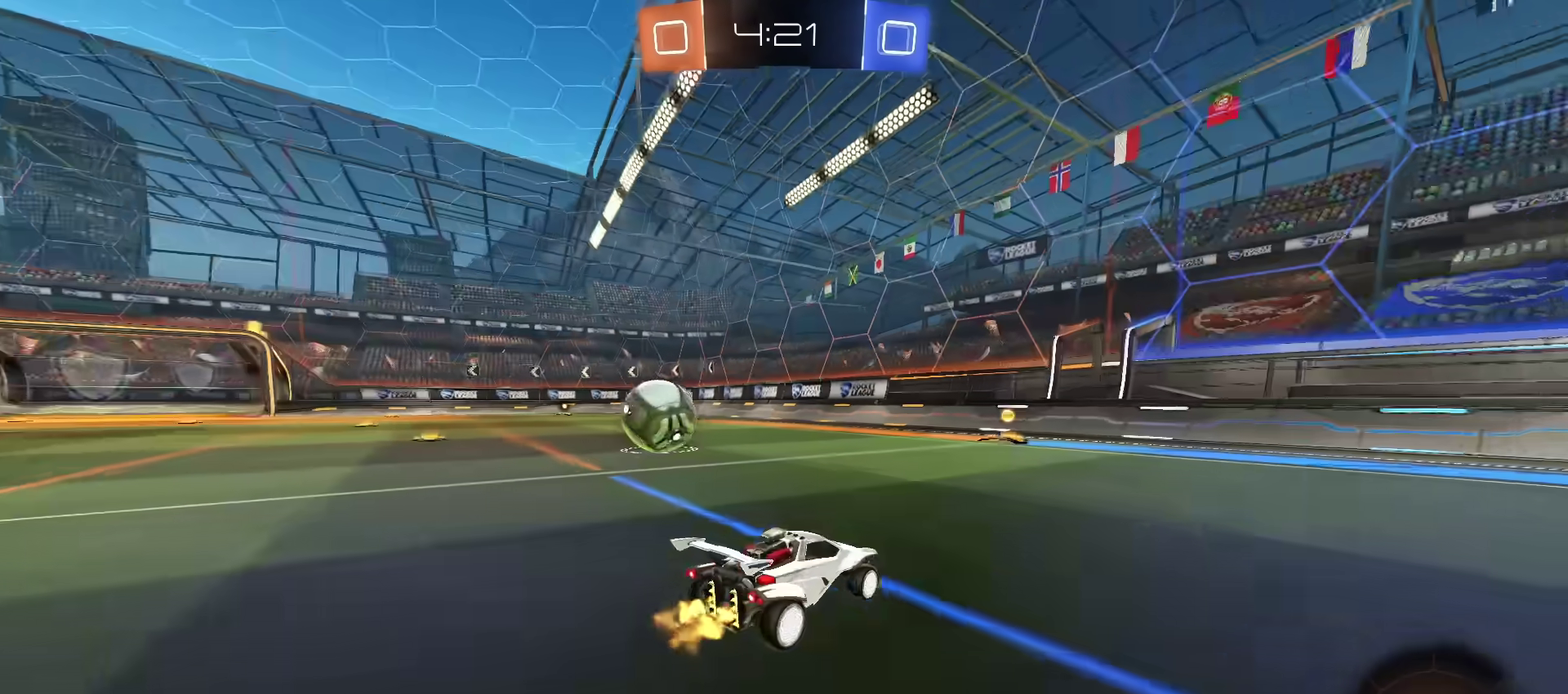
{"dt_ms": 500, "buttons": ["CIRCLE", "R2"], "left_stick": "left", "right_stick": "center", "events": [[400, "left_stick", "left"]]}
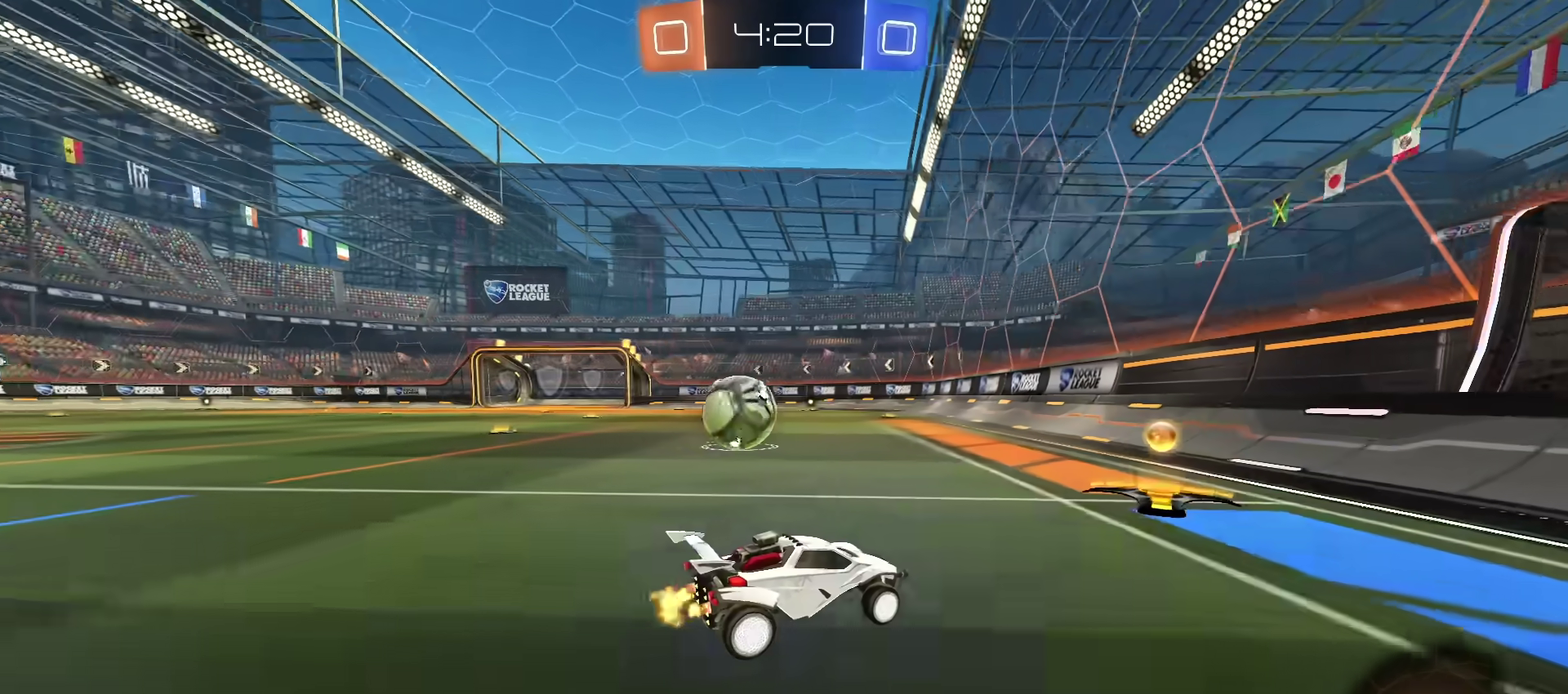
{"dt_ms": 300, "buttons": ["CIRCLE", "R2"], "left_stick": "center", "right_stick": "center", "events": [[234, "left_stick", "center"]]}
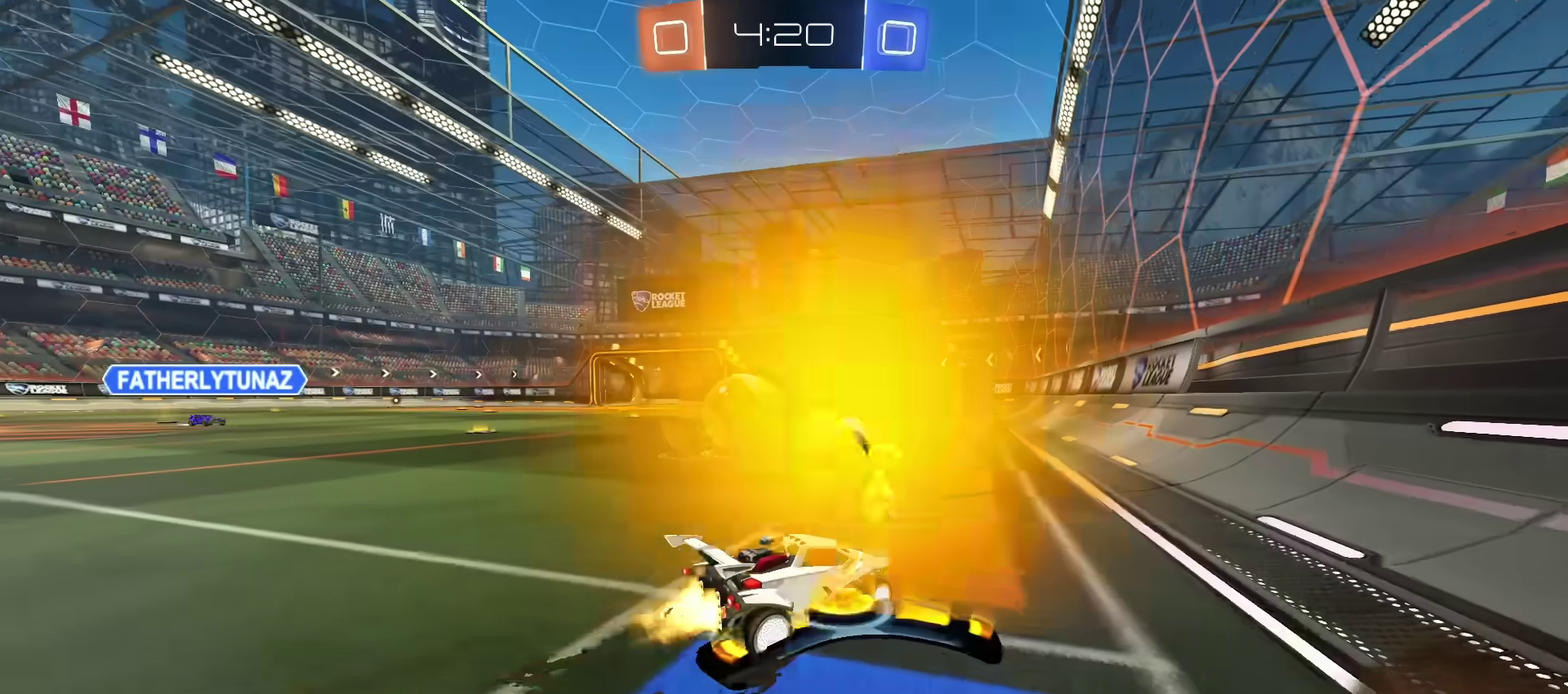
{"dt_ms": 701, "buttons": ["CIRCLE", "R2"], "left_stick": "up-right", "right_stick": "center", "events": [[17, "left_stick", "left"], [117, "CIRCLE", "up"], [434, "left_stick", "center"], [468, "CIRCLE", "down"], [484, "left_stick", "left"], [618, "left_stick", "up-right"]]}
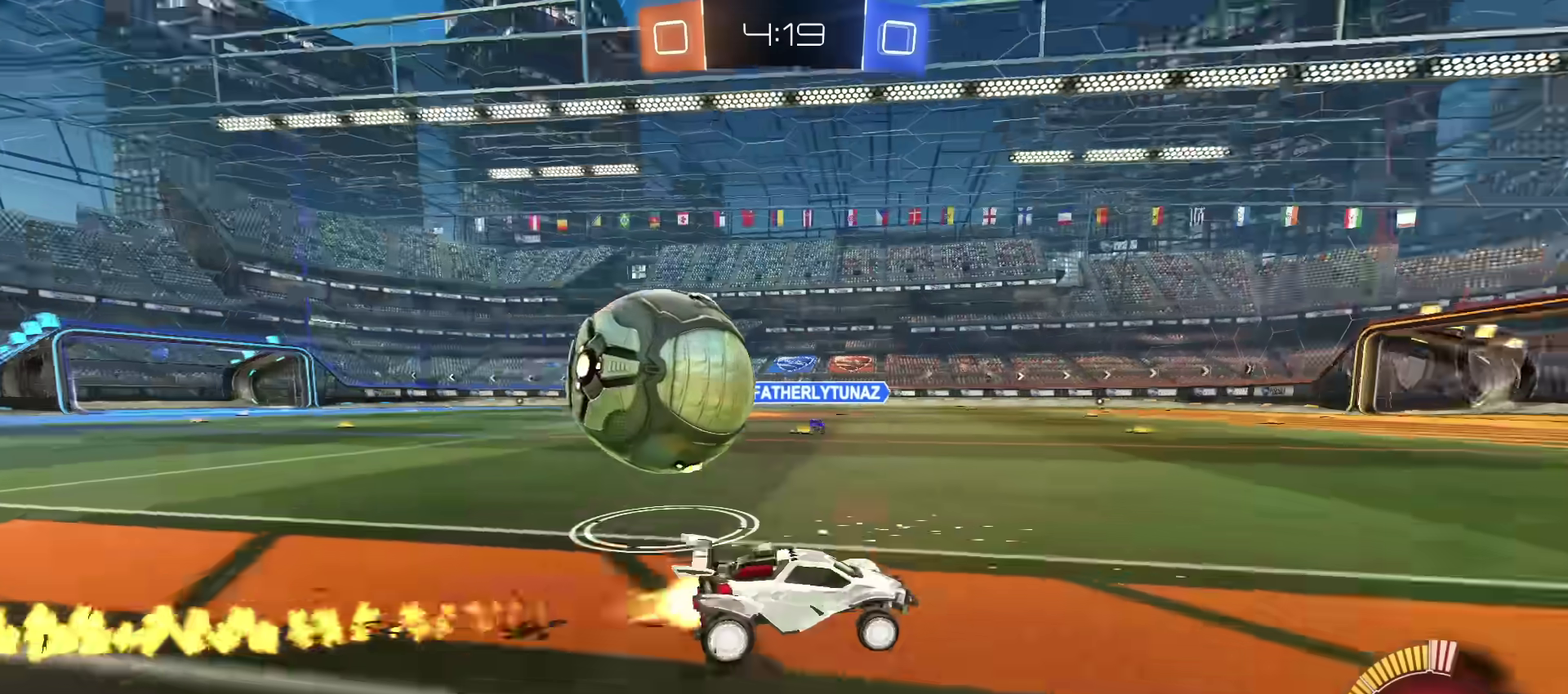
{"dt_ms": 601, "buttons": ["L2", "R2"], "left_stick": "left", "right_stick": "center", "events": [[100, "left_stick", "center"], [167, "left_stick", "left"], [200, "CIRCLE", "up"], [200, "L1", "down"], [400, "L1", "up"], [434, "left_stick", "center"], [567, "L2", "down"], [584, "left_stick", "left"]]}
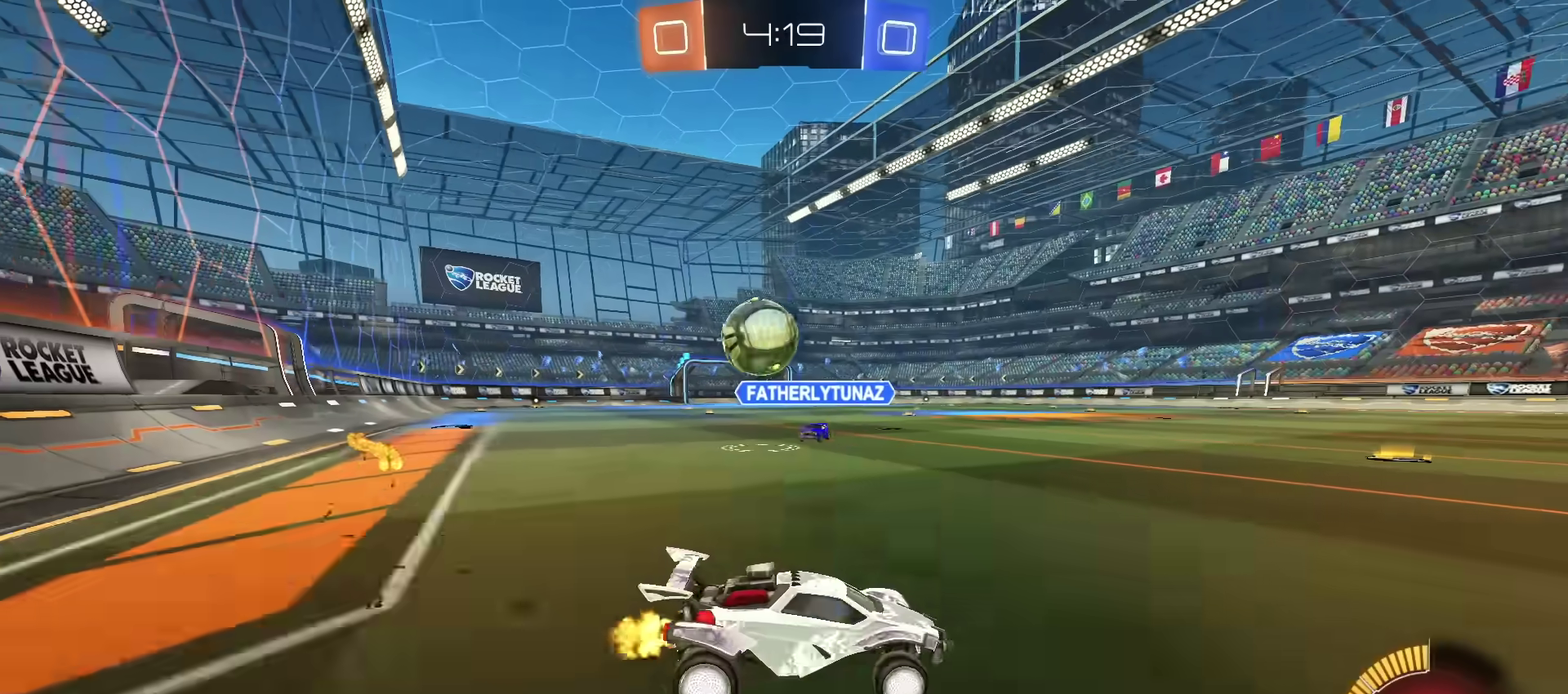
{"dt_ms": 400, "buttons": ["CIRCLE", "R2"], "left_stick": "center", "right_stick": "center", "events": [[50, "L2", "up"], [167, "CIRCLE", "down"], [333, "left_stick", "center"]]}
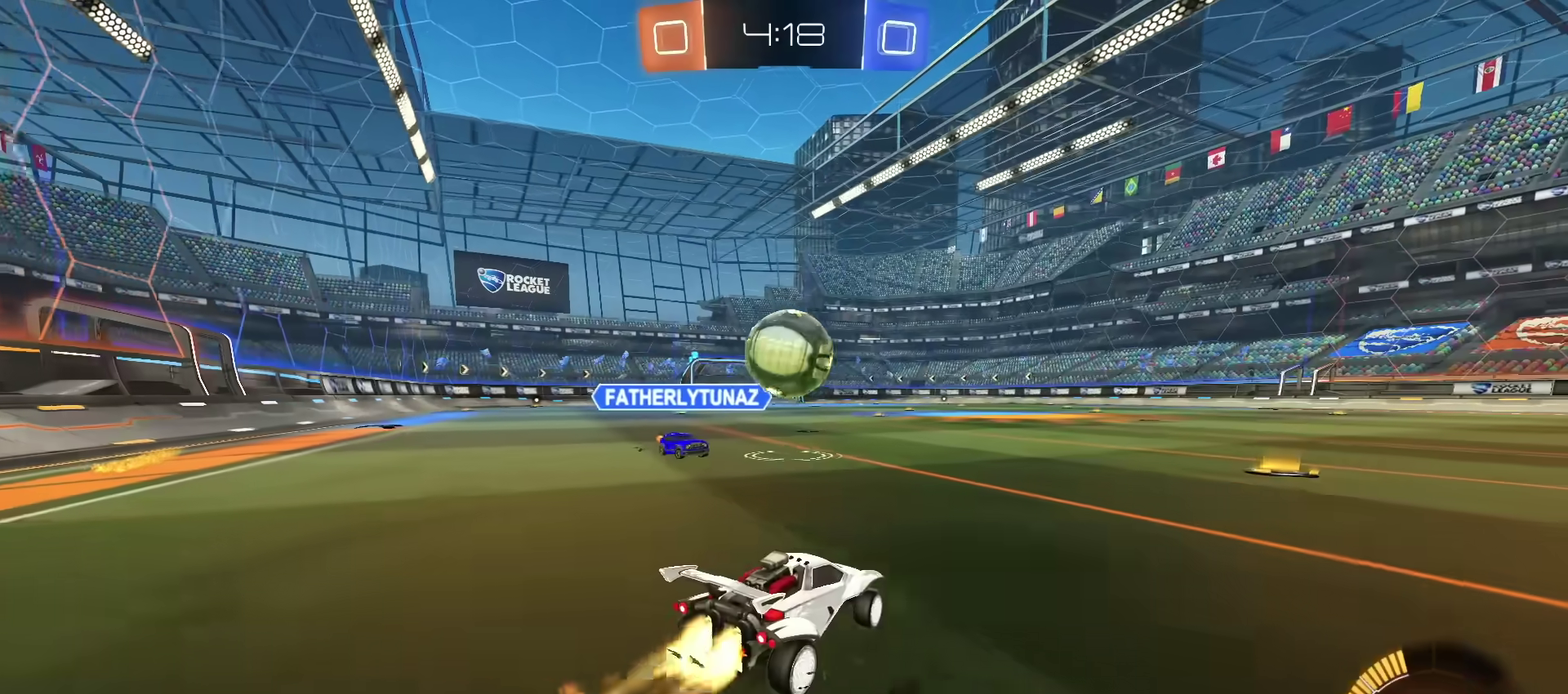
{"dt_ms": 400, "buttons": ["CROSS", "CIRCLE", "R2"], "left_stick": "center", "right_stick": "center", "events": [[100, "left_stick", "right"], [250, "left_stick", "center"], [384, "CROSS", "down"]]}
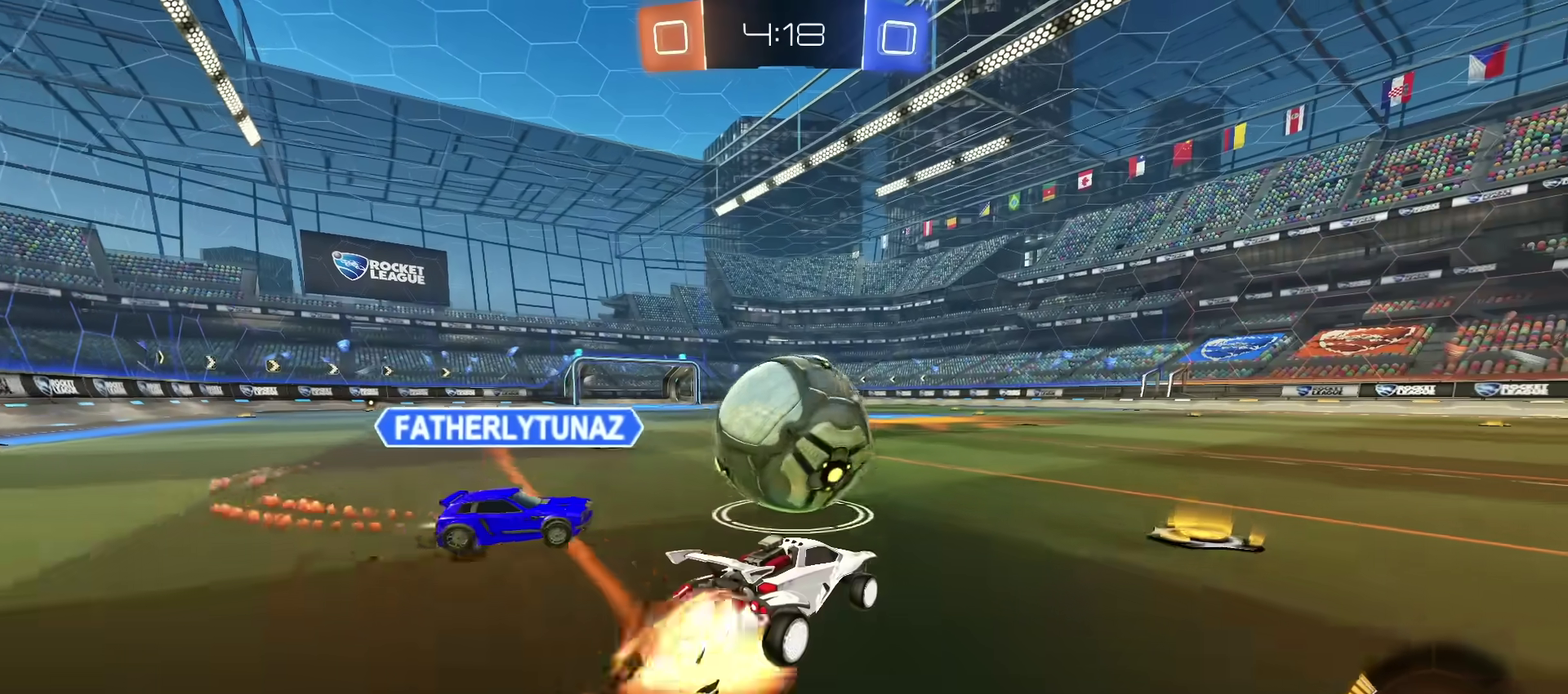
{"dt_ms": 701, "buttons": ["CIRCLE", "R2"], "left_stick": "center", "right_stick": "center", "events": [[34, "left_stick", "up-left"], [51, "CROSS", "up"], [201, "left_stick", "left"], [284, "left_stick", "center"], [418, "left_stick", "left"], [501, "L1", "down"], [551, "left_stick", "down-left"], [601, "L1", "up"], [668, "left_stick", "center"]]}
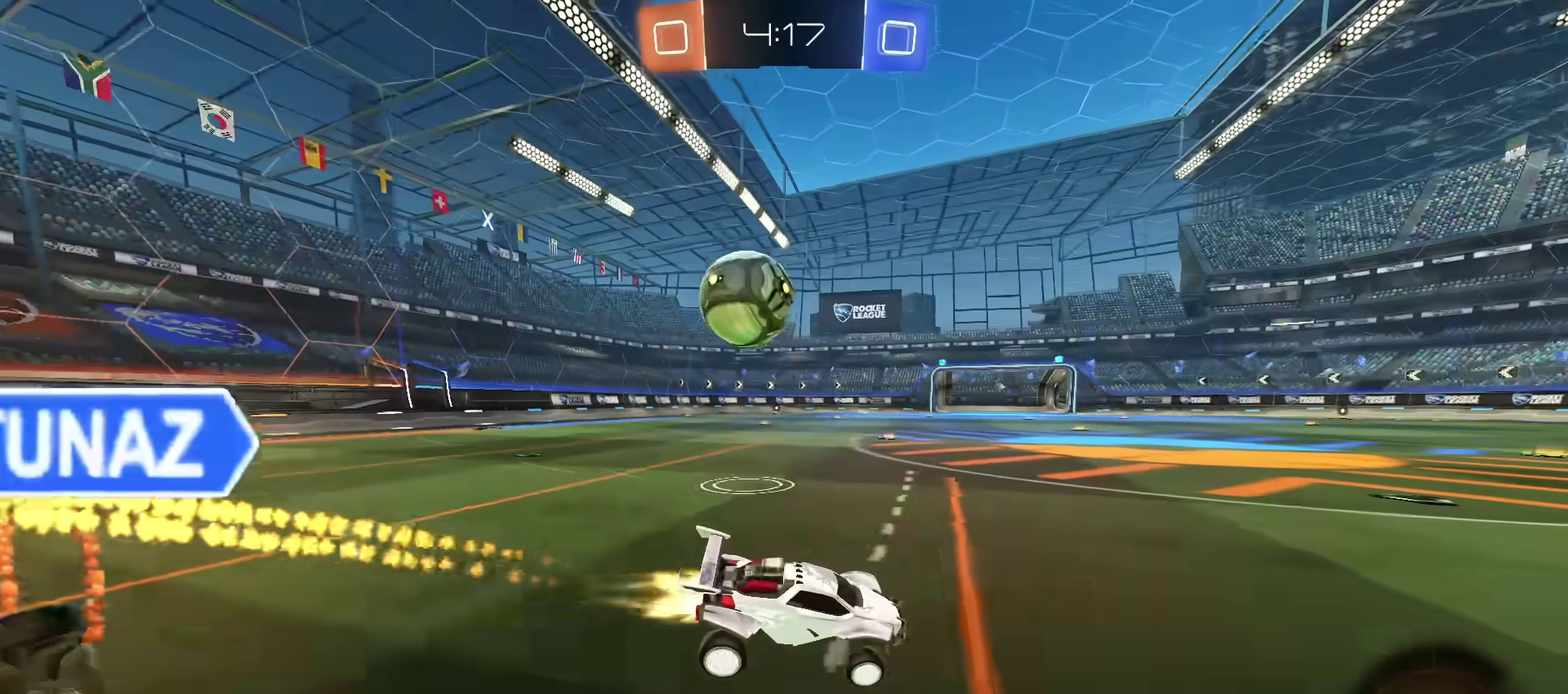
{"dt_ms": 601, "buttons": [], "left_stick": "center", "right_stick": "center", "events": [[84, "CIRCLE", "up"], [134, "left_stick", "left"], [234, "left_stick", "center"], [401, "left_stick", "left"], [484, "R2", "up"], [501, "left_stick", "center"]]}
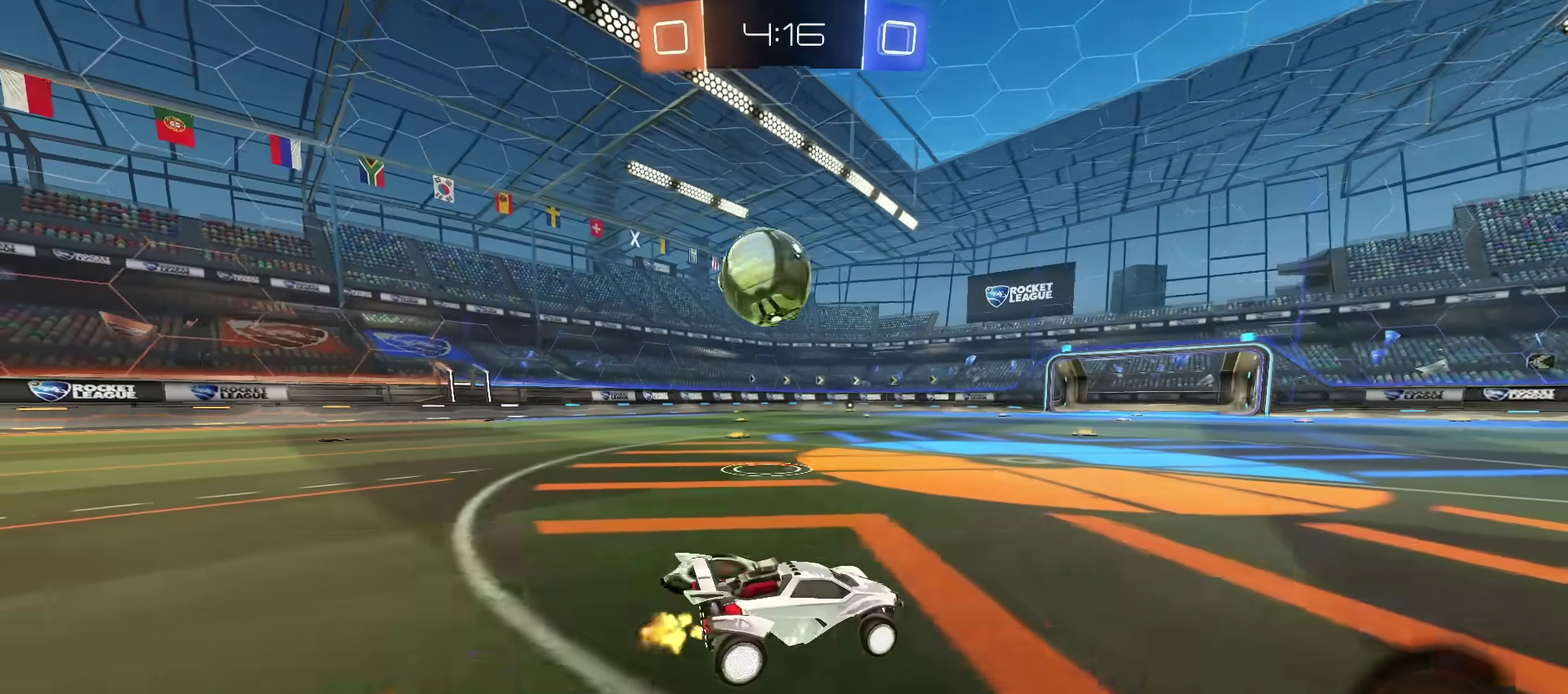
{"dt_ms": 300, "buttons": ["R2"], "left_stick": "center", "right_stick": "center", "events": [[50, "left_stick", "left"], [67, "R2", "down"], [200, "left_stick", "center"]]}
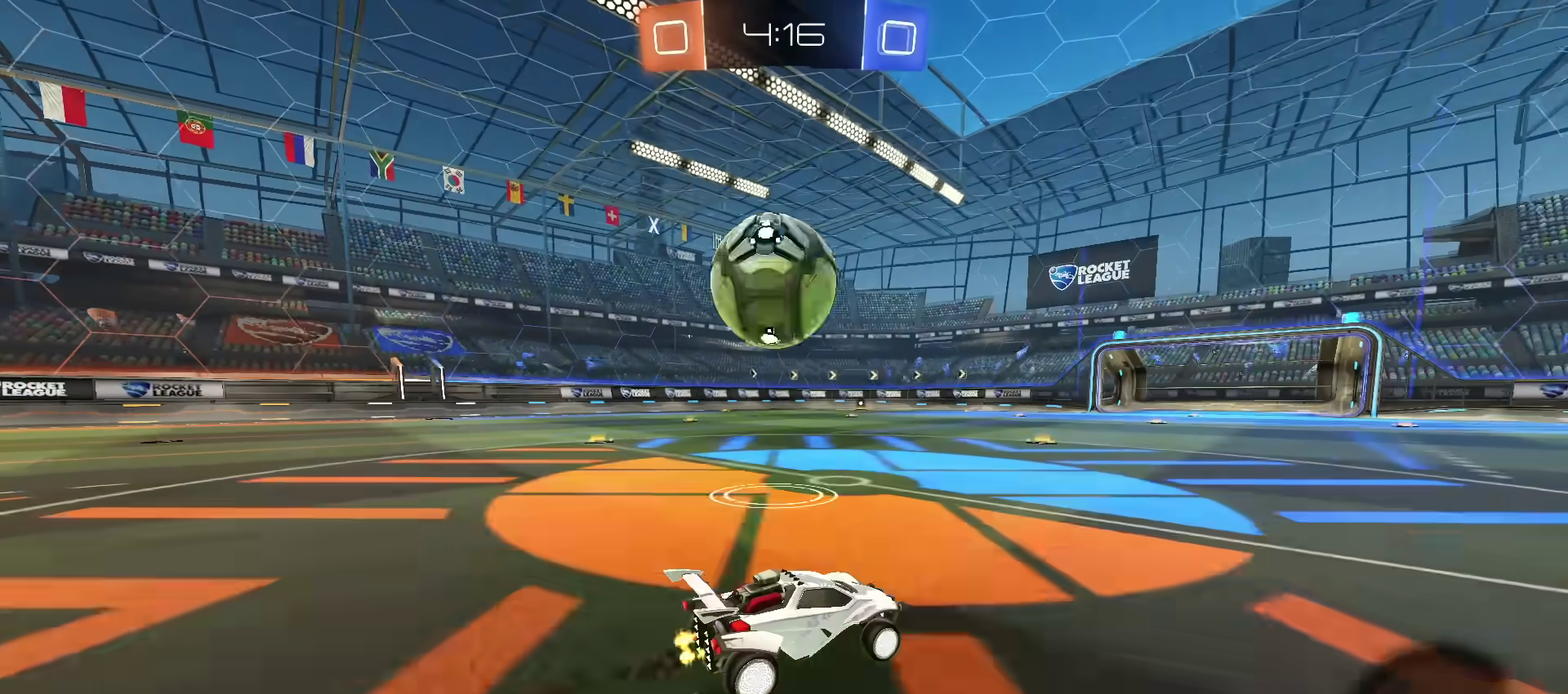
{"dt_ms": 400, "buttons": ["R2"], "left_stick": "center", "right_stick": "center", "events": [[33, "R2", "up"], [184, "L2", "down"], [267, "R2", "down"], [284, "L2", "up"]]}
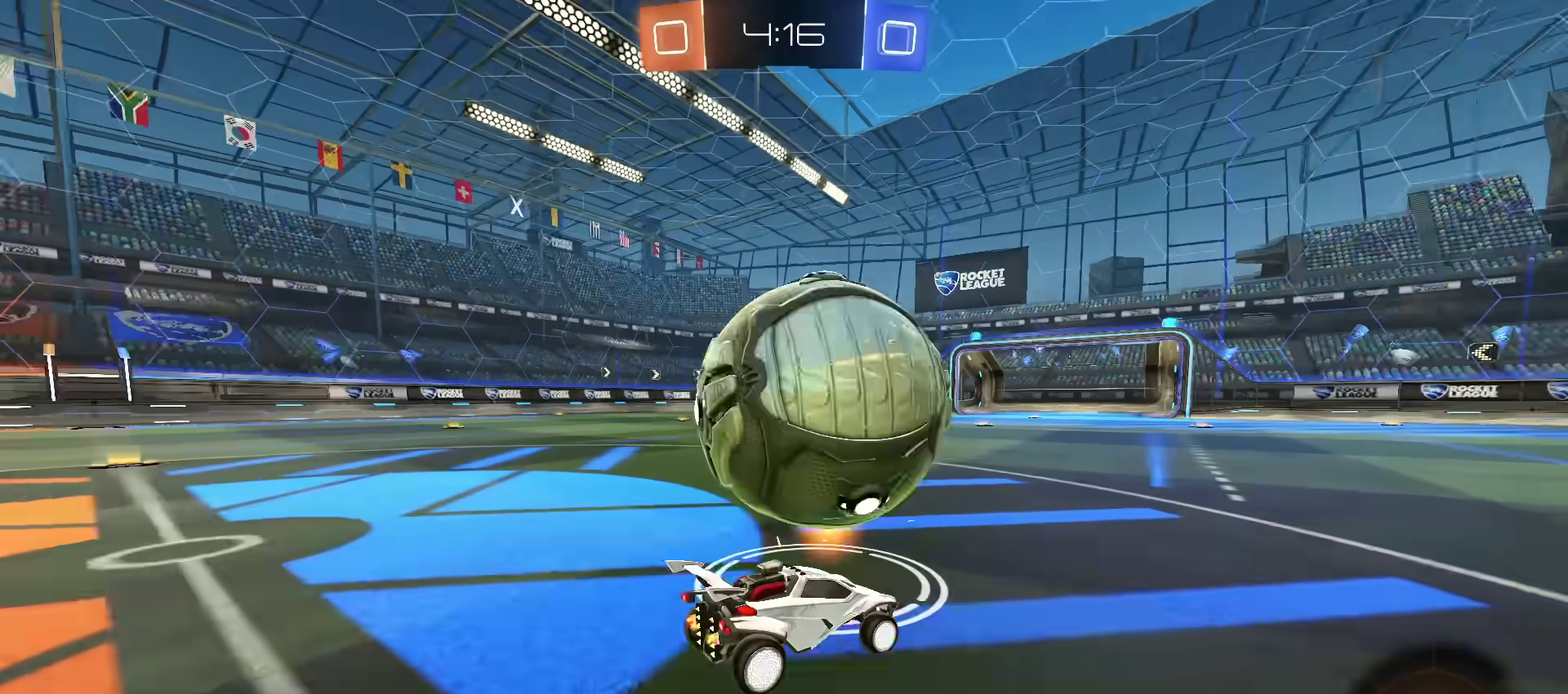
{"dt_ms": 801, "buttons": ["R2"], "left_stick": "left", "right_stick": "center", "events": [[34, "CIRCLE", "down"], [368, "left_stick", "left"], [584, "CIRCLE", "up"], [634, "left_stick", "center"], [751, "left_stick", "left"]]}